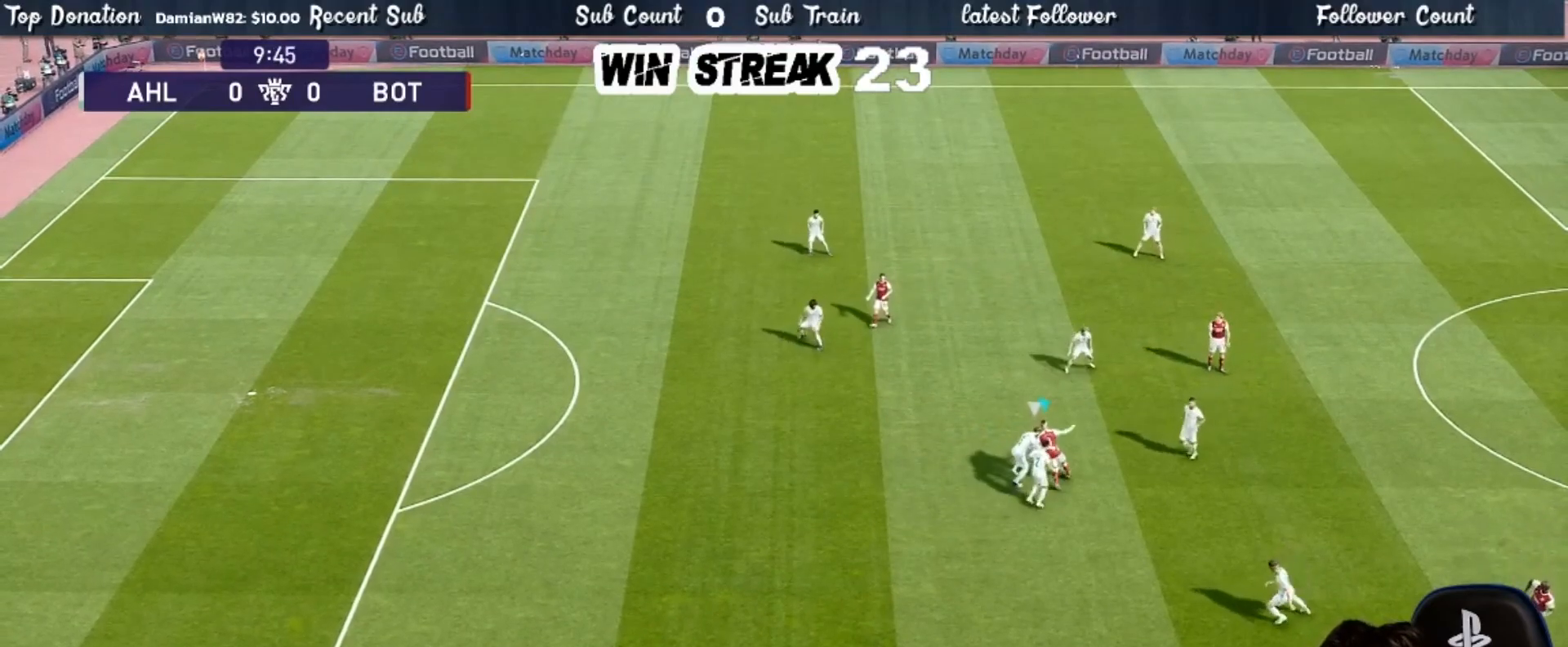
Gameplay with a controller (PlayStation layout); each line is a JSON object with the inputs held at the frame after it. "events" lists button and stick changes between this image and that frame as [ms after this image, input, new state], when the widget could be followed in between.
{"buttons": ["R2"], "left_stick": "left", "right_stick": "center", "events": [[17, "R2", "up"], [50, "R2", "down"], [267, "R2", "up"], [367, "R2", "down"], [400, "left_stick", "left"]]}
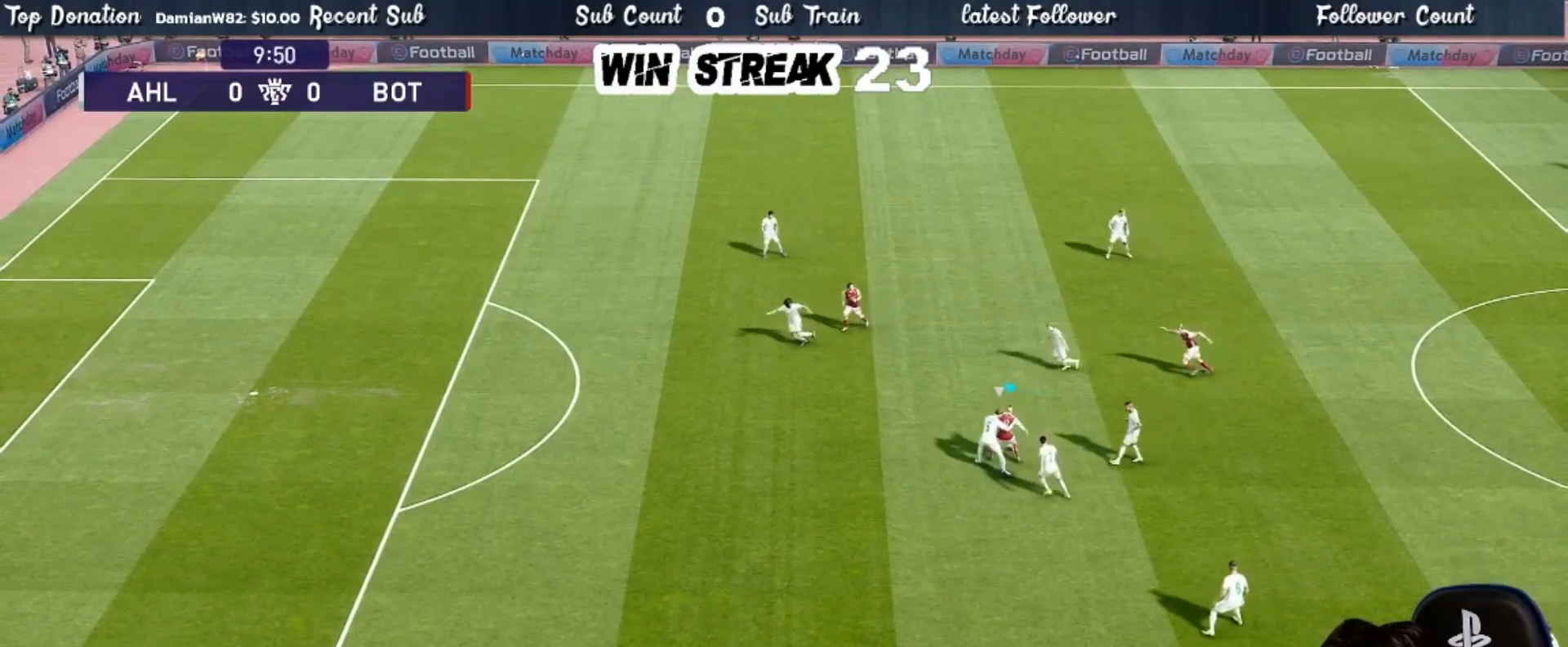
{"buttons": ["R2"], "left_stick": "left", "right_stick": "center", "events": [[50, "R2", "up"], [117, "R2", "down"], [283, "R2", "up"], [417, "R2", "down"]]}
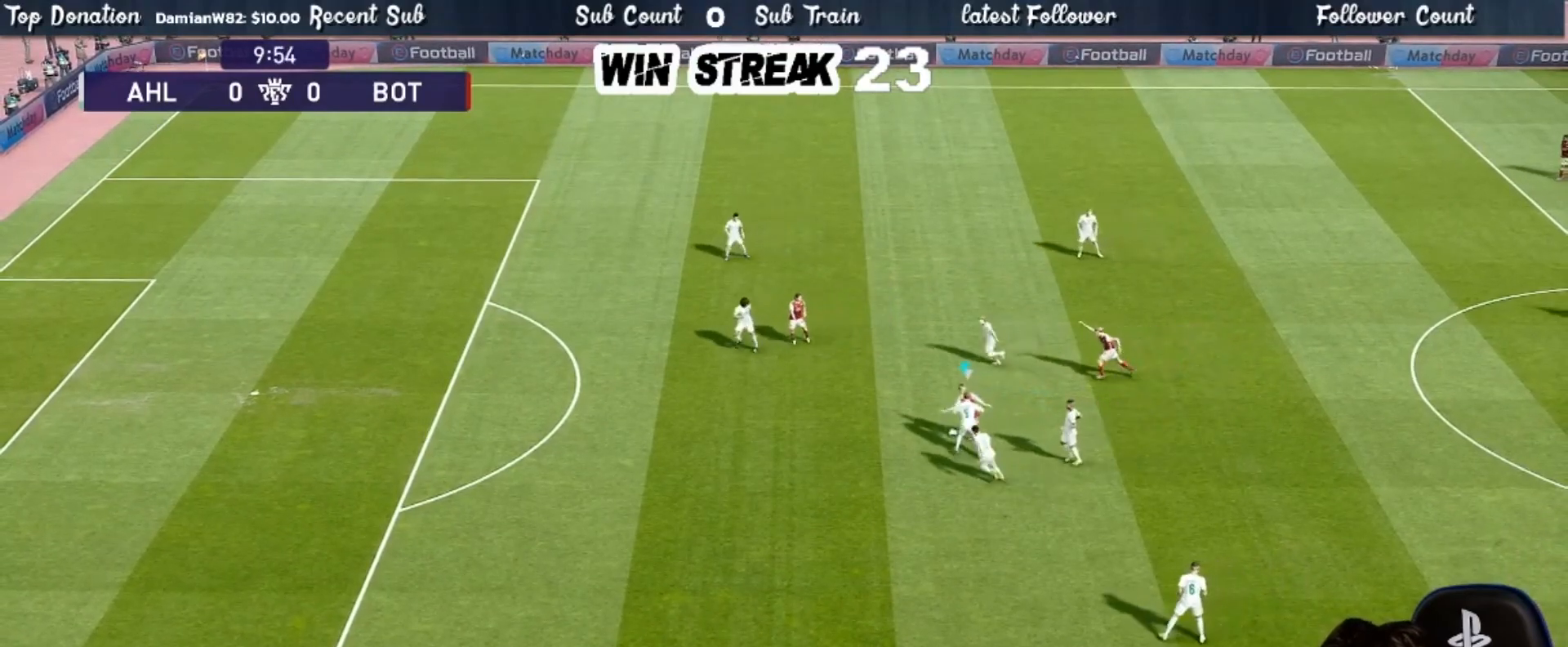
{"buttons": ["R2"], "left_stick": "up-left", "right_stick": "center", "events": [[67, "R2", "up"], [350, "left_stick", "up-left"], [367, "R2", "down"], [383, "TRIANGLE", "down"], [467, "TRIANGLE", "up"]]}
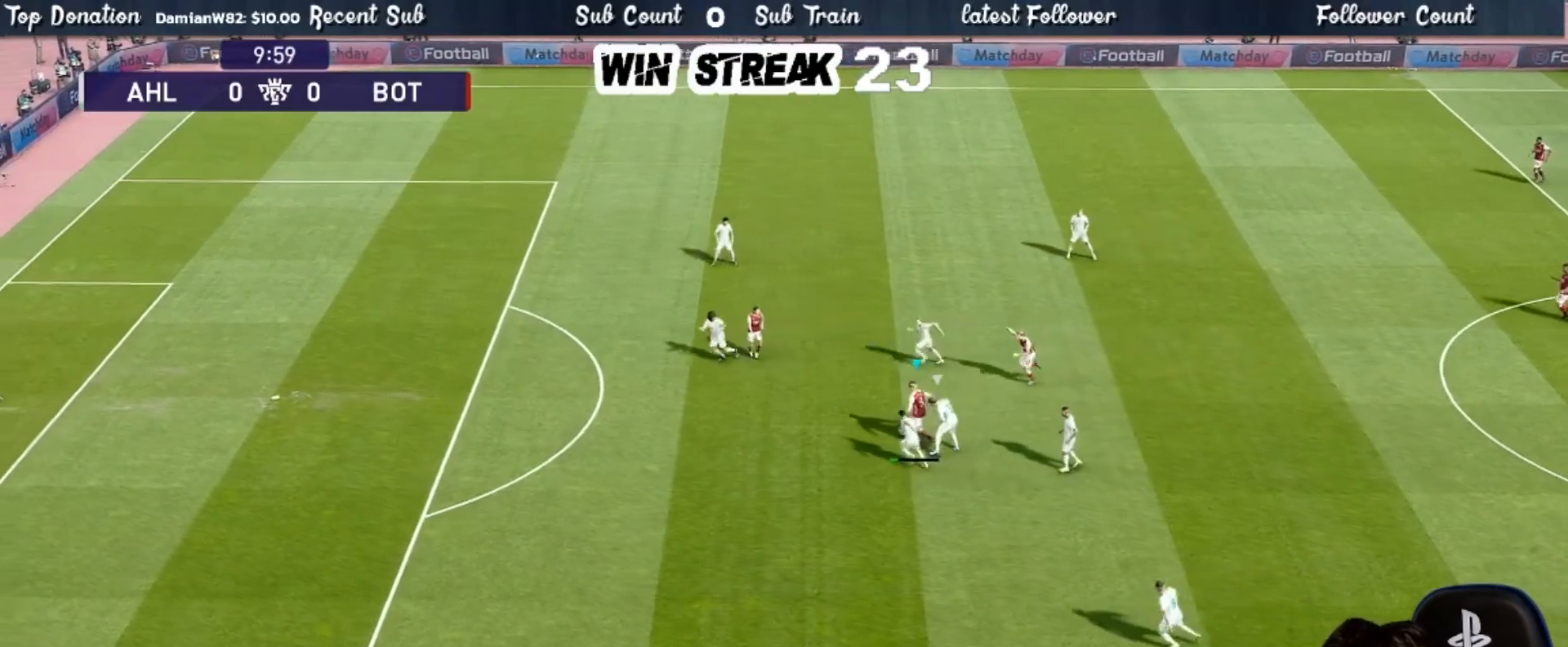
{"buttons": ["R1"], "left_stick": "down-left", "right_stick": "center", "events": [[33, "R2", "up"], [167, "left_stick", "center"], [483, "R1", "down"], [483, "left_stick", "down-left"]]}
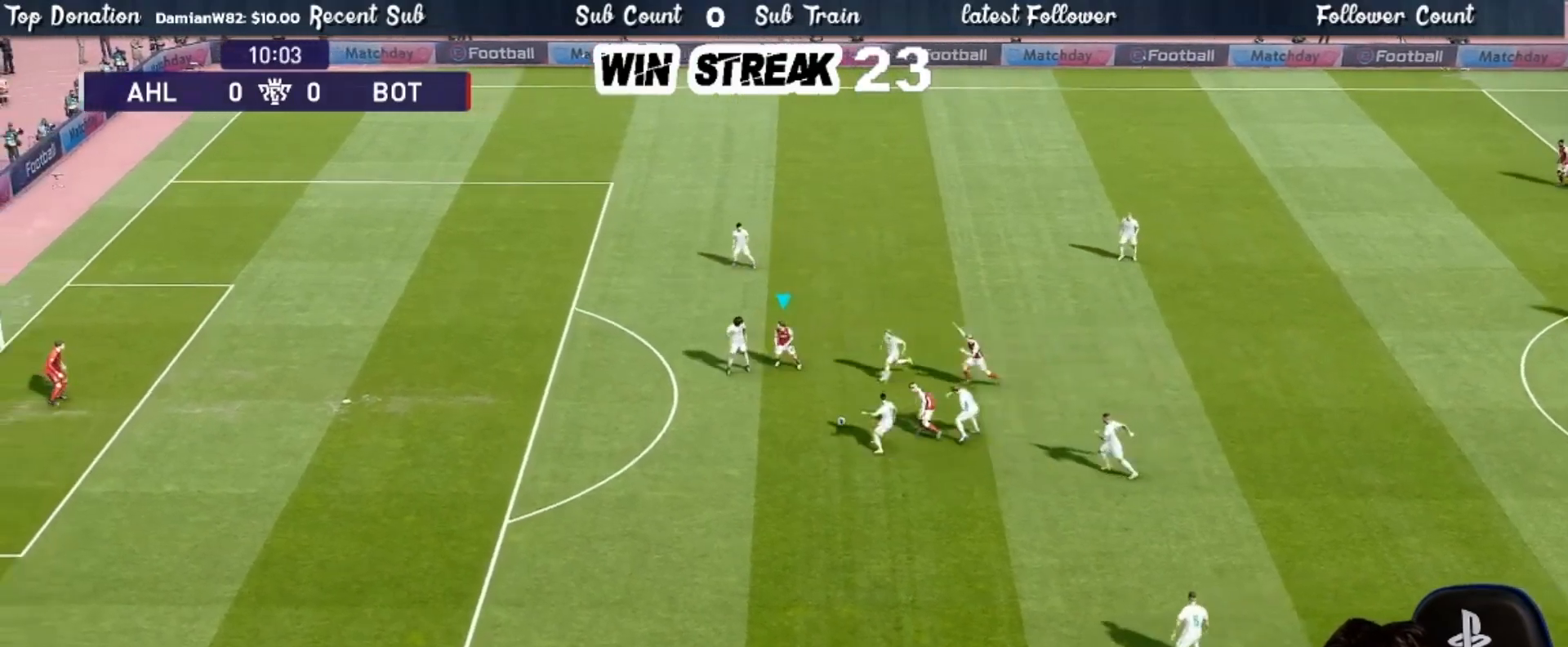
{"buttons": ["R1"], "left_stick": "down-left", "right_stick": "center", "events": []}
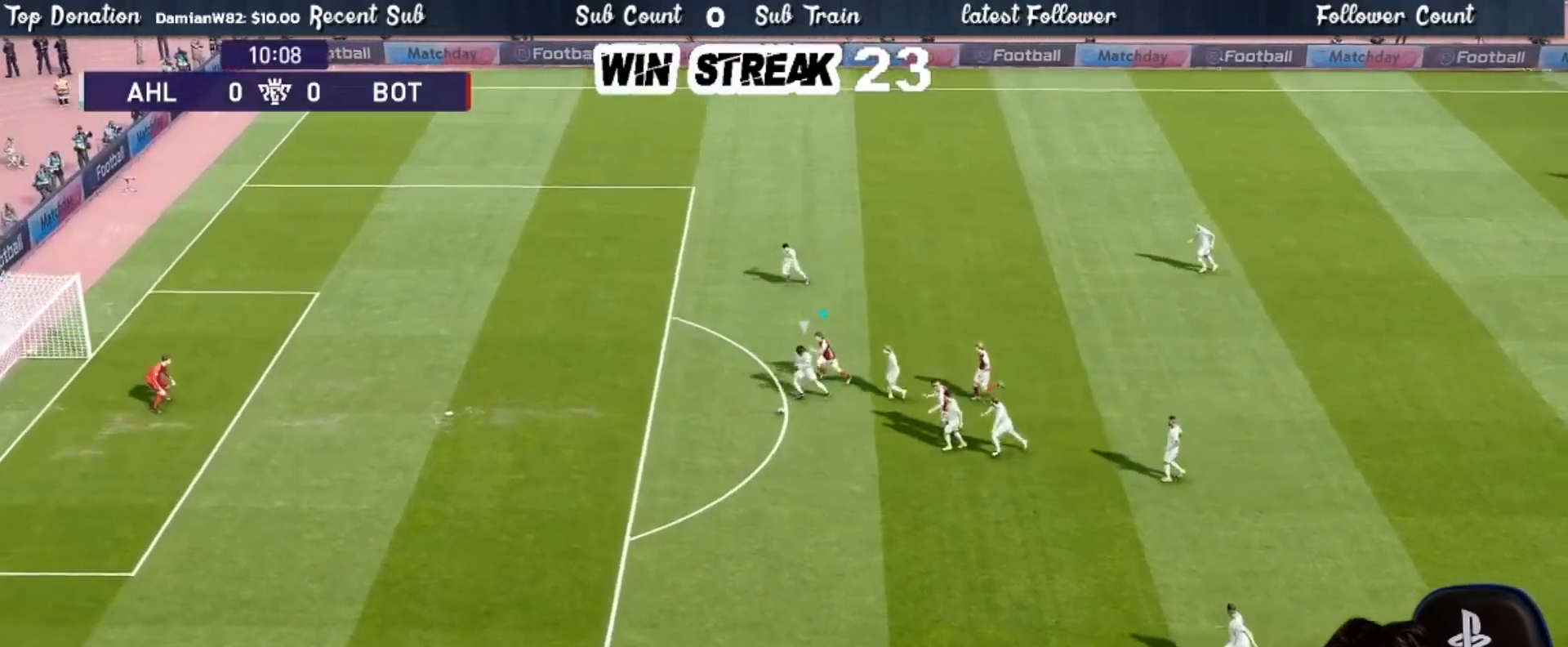
{"buttons": ["R1"], "left_stick": "left", "right_stick": "center", "events": [[67, "left_stick", "left"]]}
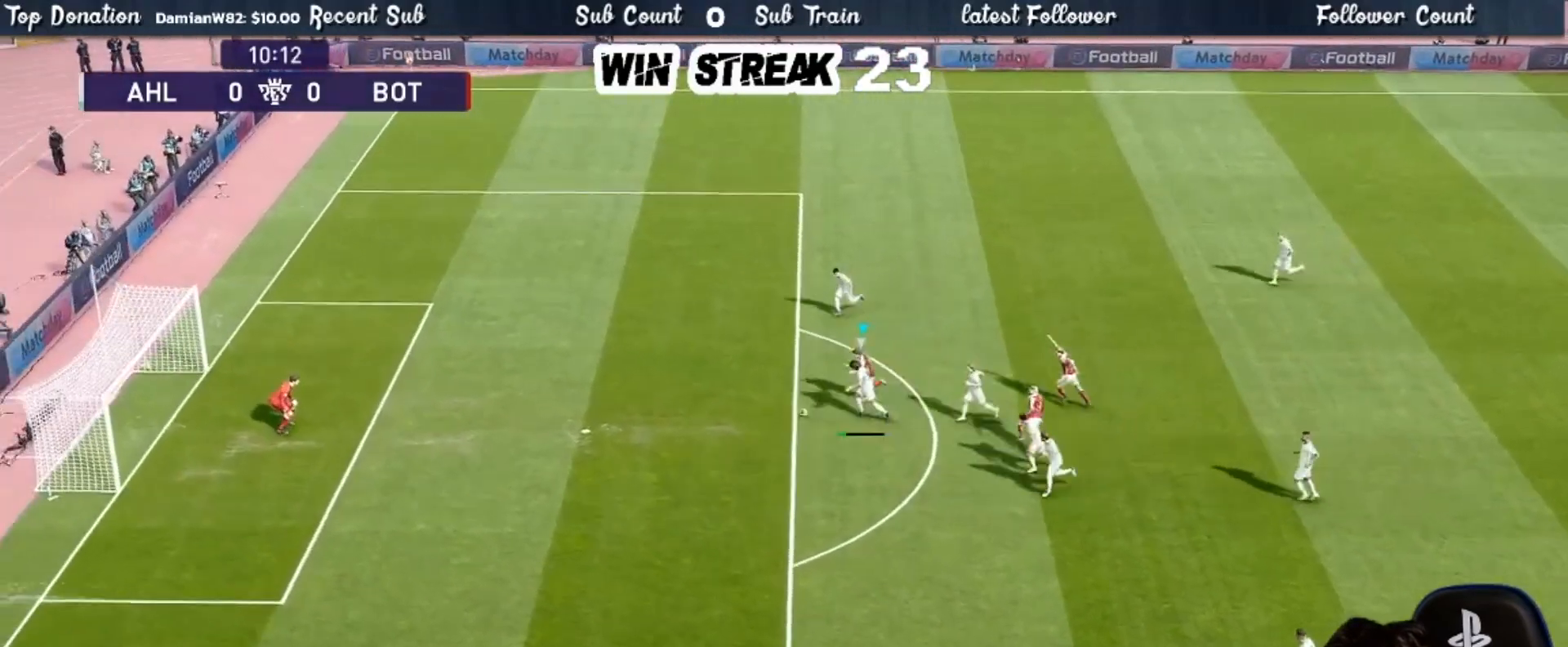
{"buttons": ["R1"], "left_stick": "left", "right_stick": "center", "events": []}
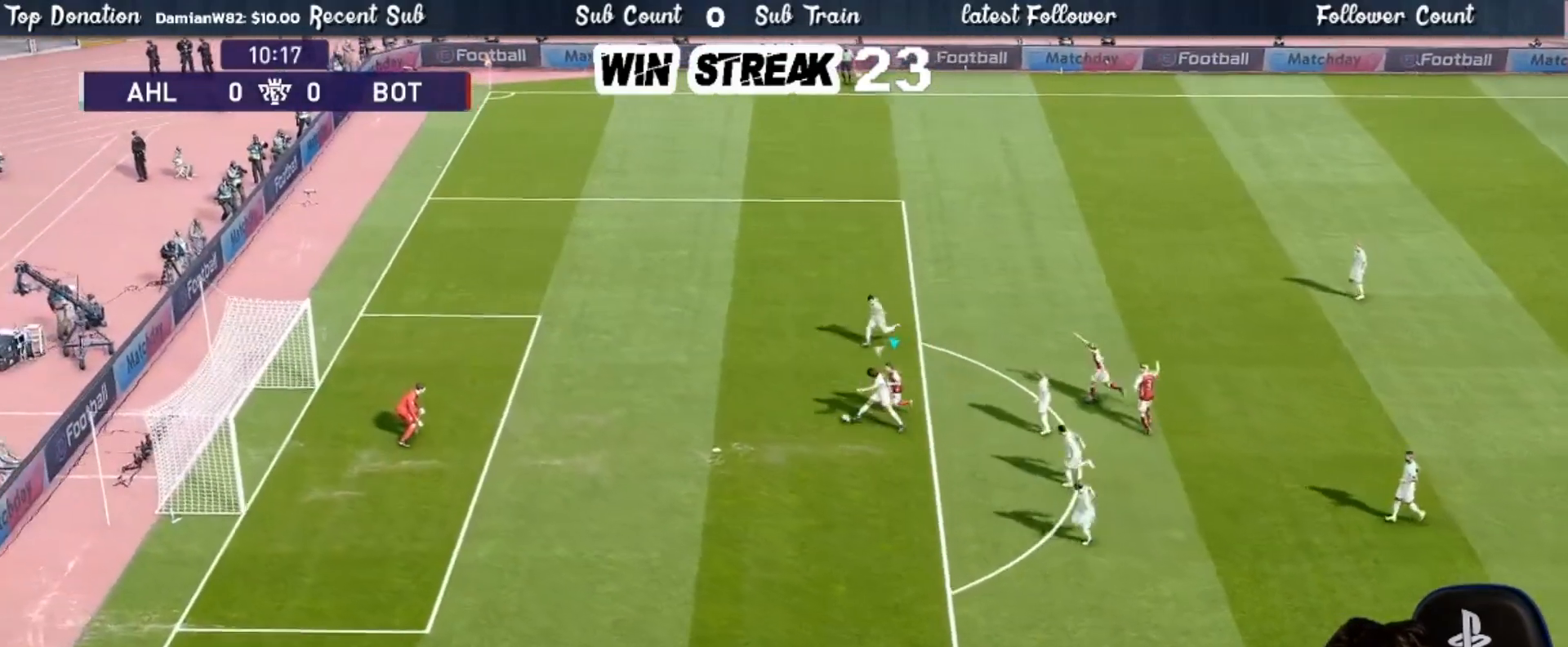
{"buttons": ["R1"], "left_stick": "up-left", "right_stick": "center", "events": [[83, "left_stick", "up-left"]]}
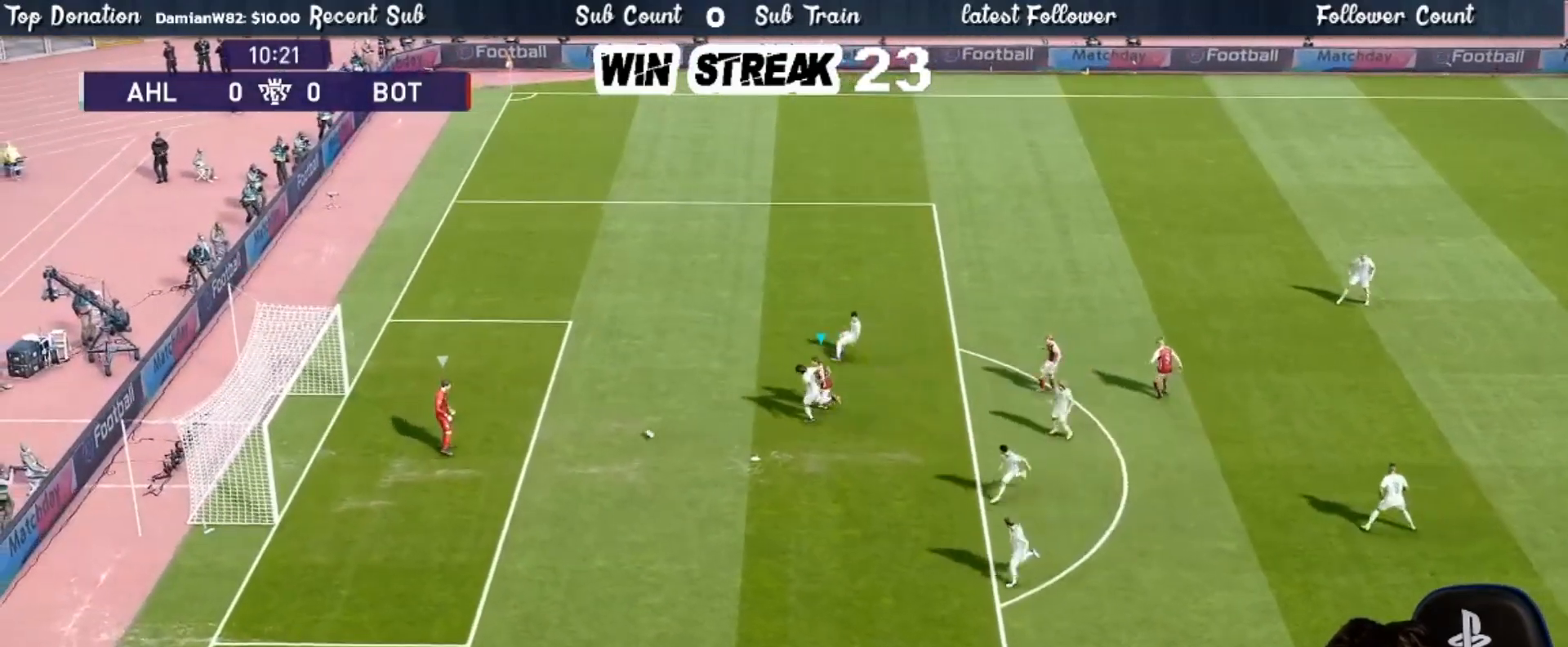
{"buttons": [], "left_stick": "up", "right_stick": "center", "events": [[183, "left_stick", "up"], [383, "R1", "up"]]}
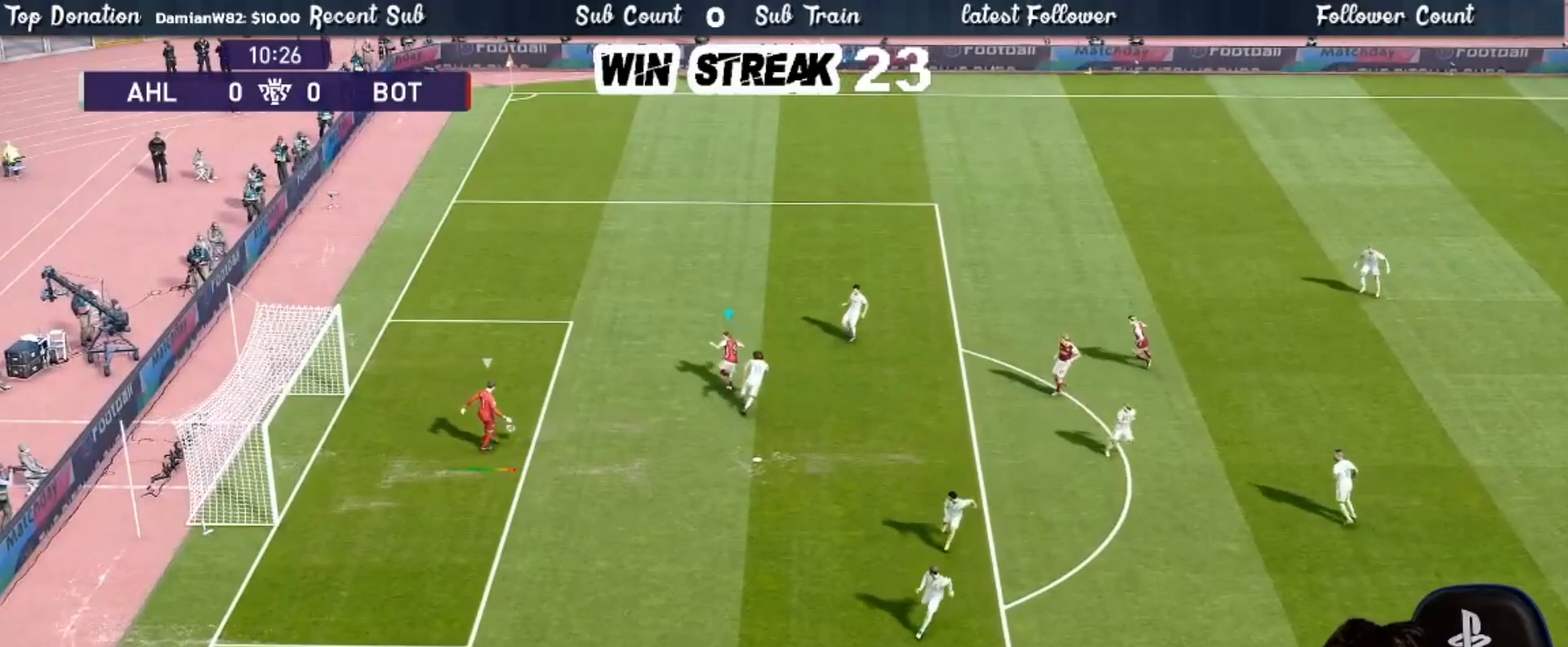
{"buttons": [], "left_stick": "center", "right_stick": "center", "events": [[17, "left_stick", "center"]]}
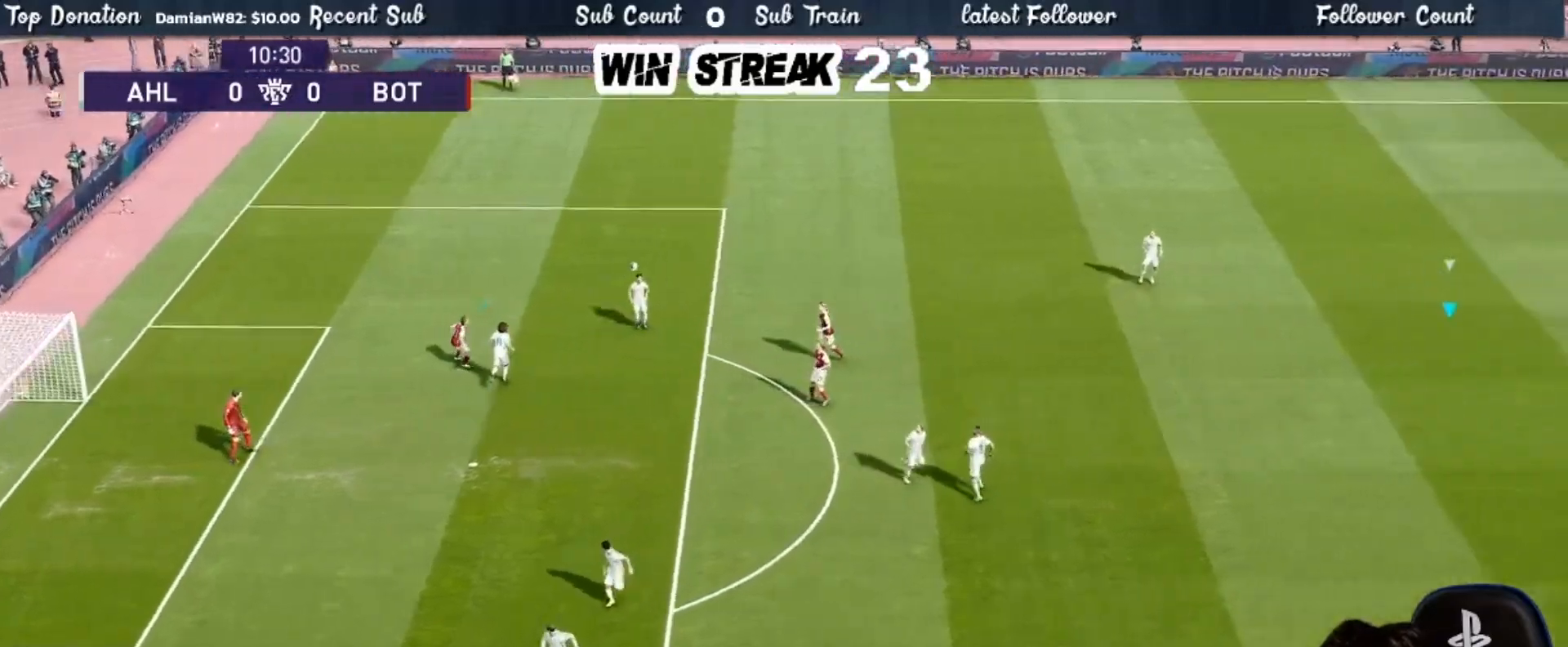
{"buttons": ["R1"], "left_stick": "left", "right_stick": "center", "events": [[183, "left_stick", "left"], [283, "R1", "down"]]}
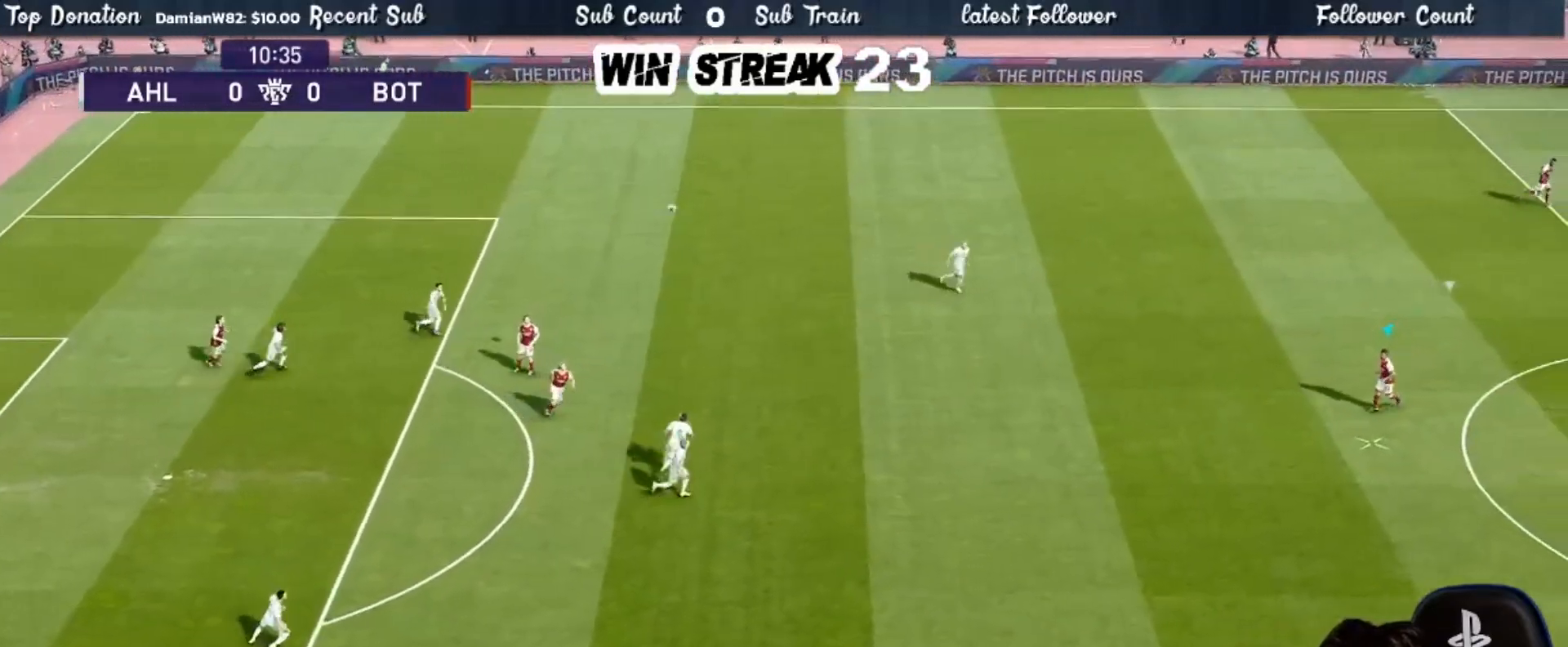
{"buttons": [], "left_stick": "center", "right_stick": "center", "events": [[117, "R1", "up"], [233, "left_stick", "center"]]}
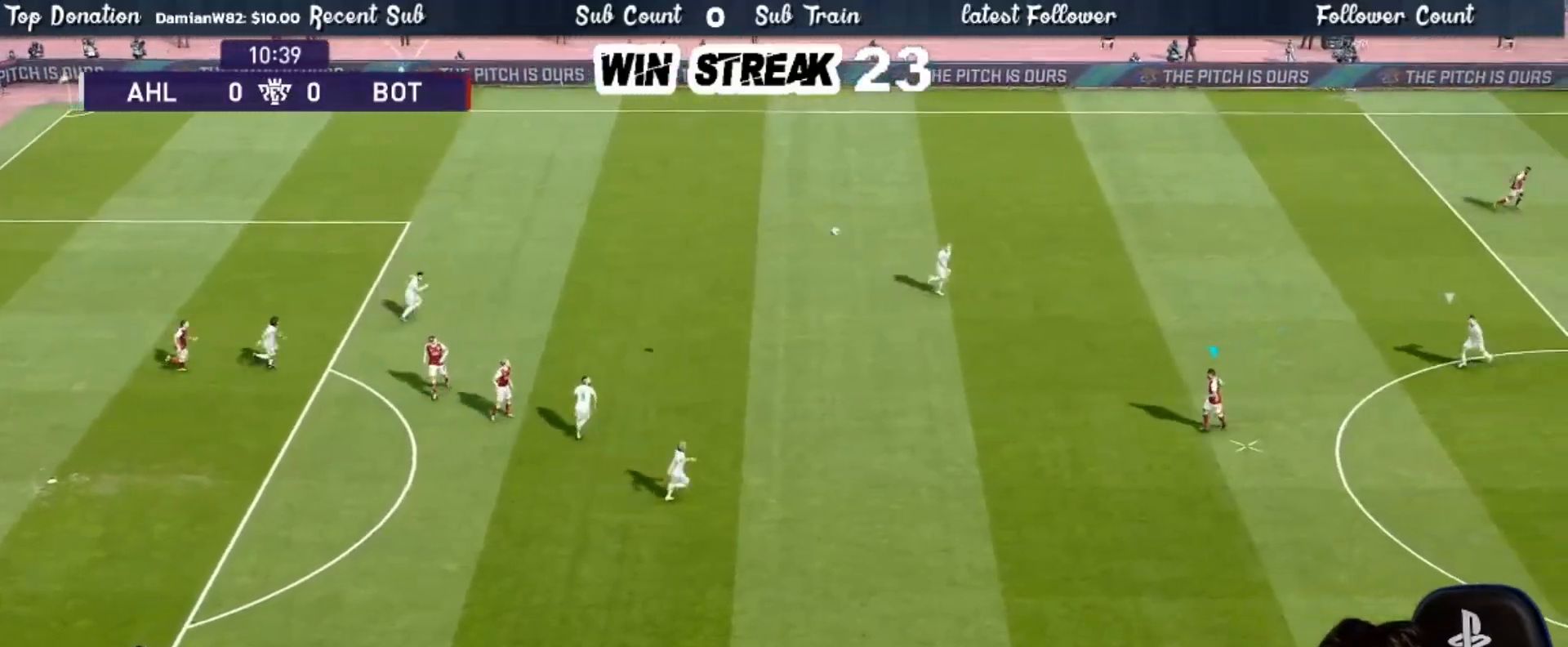
{"buttons": [], "left_stick": "center", "right_stick": "center", "events": []}
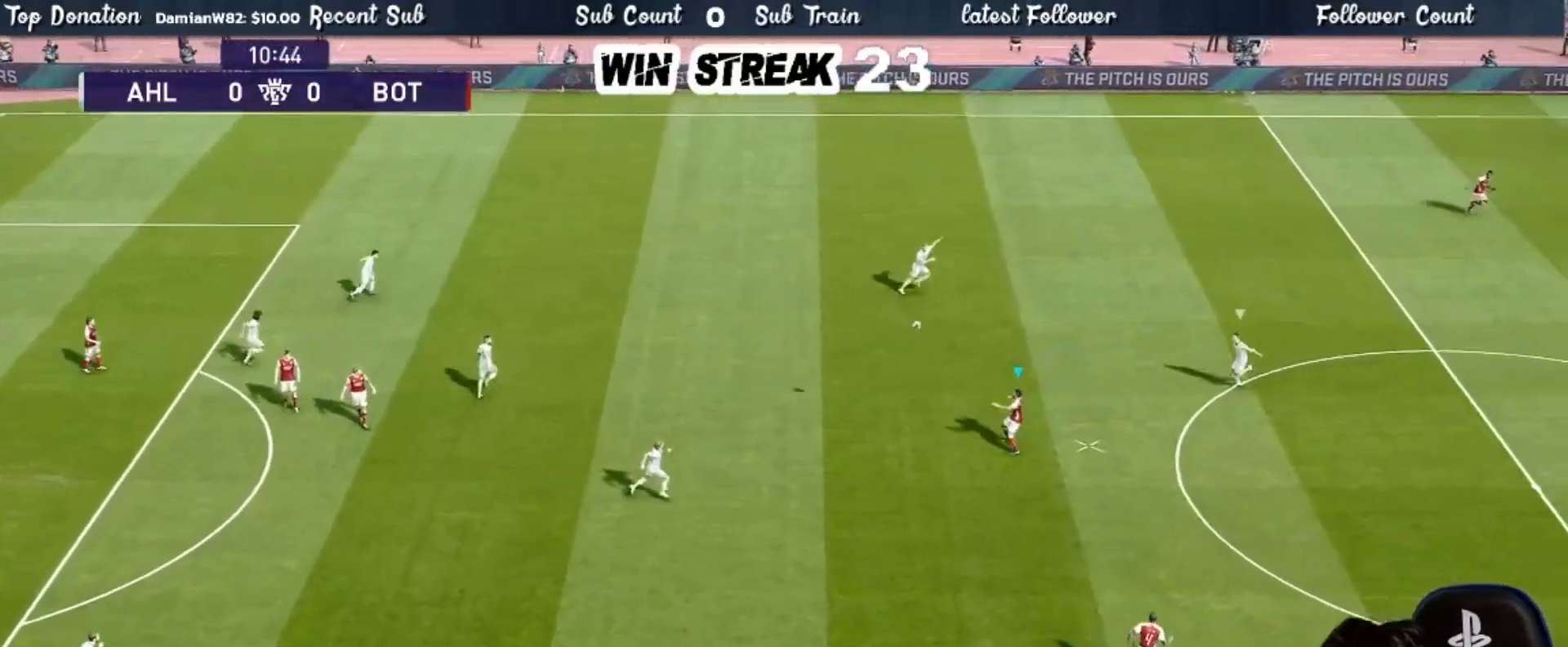
{"buttons": ["CROSS"], "left_stick": "down", "right_stick": "center", "events": [[450, "left_stick", "down"], [467, "CROSS", "down"]]}
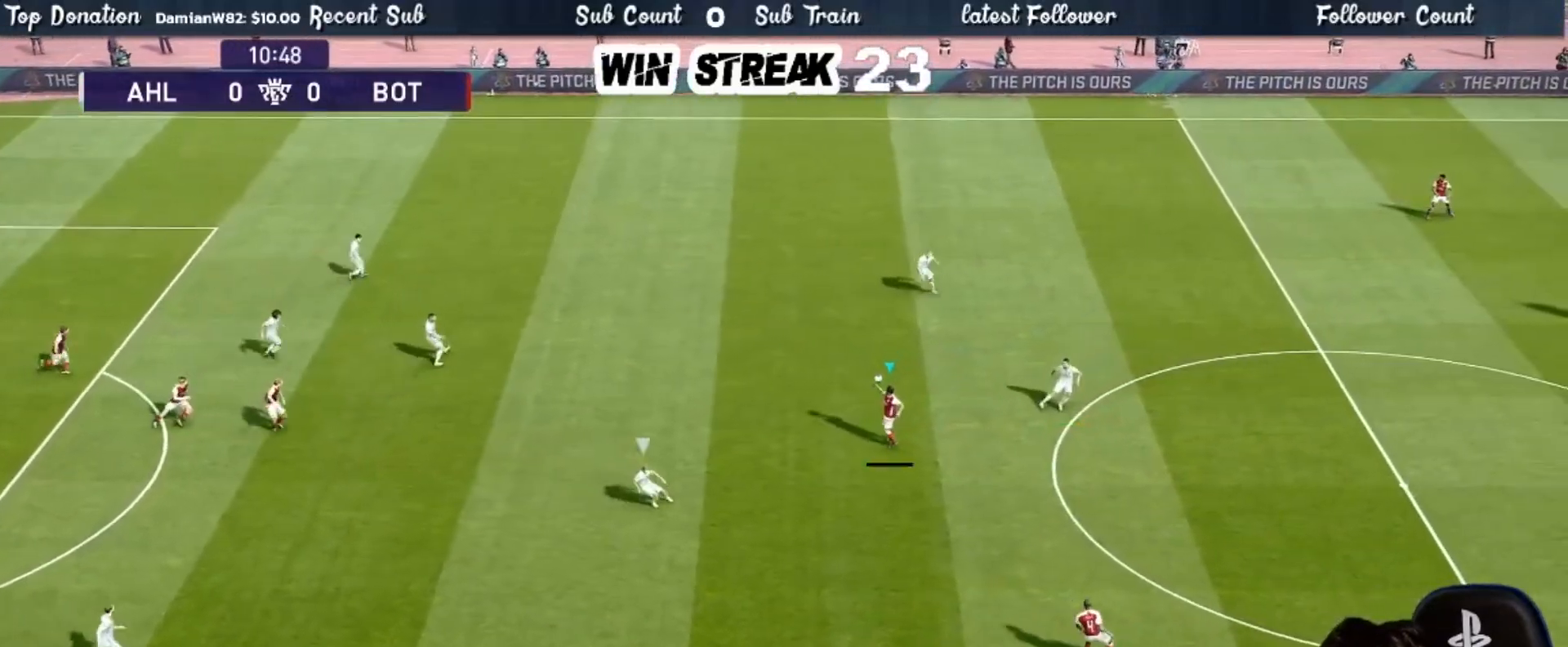
{"buttons": [], "left_stick": "center", "right_stick": "center", "events": [[50, "CROSS", "up"], [100, "left_stick", "center"]]}
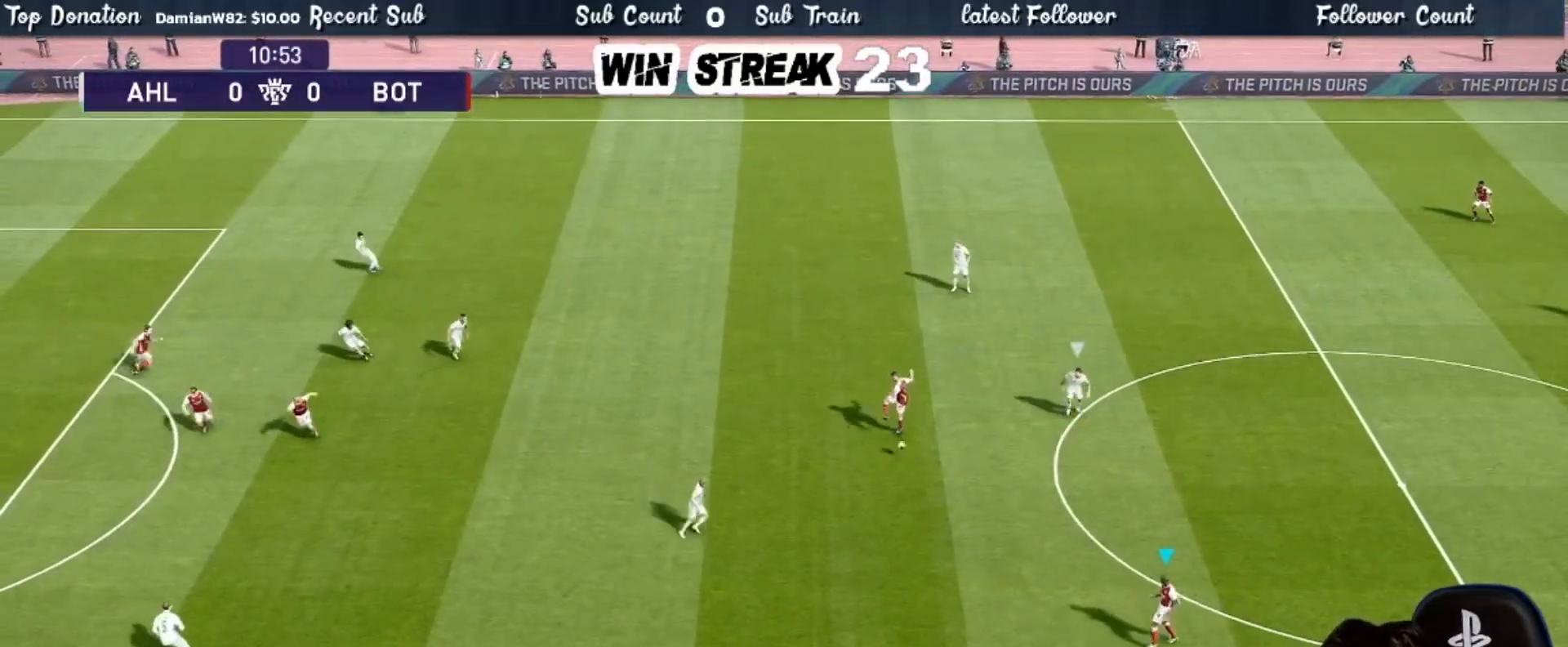
{"buttons": ["CROSS"], "left_stick": "up-left", "right_stick": "center", "events": [[367, "left_stick", "up-left"], [417, "CROSS", "down"]]}
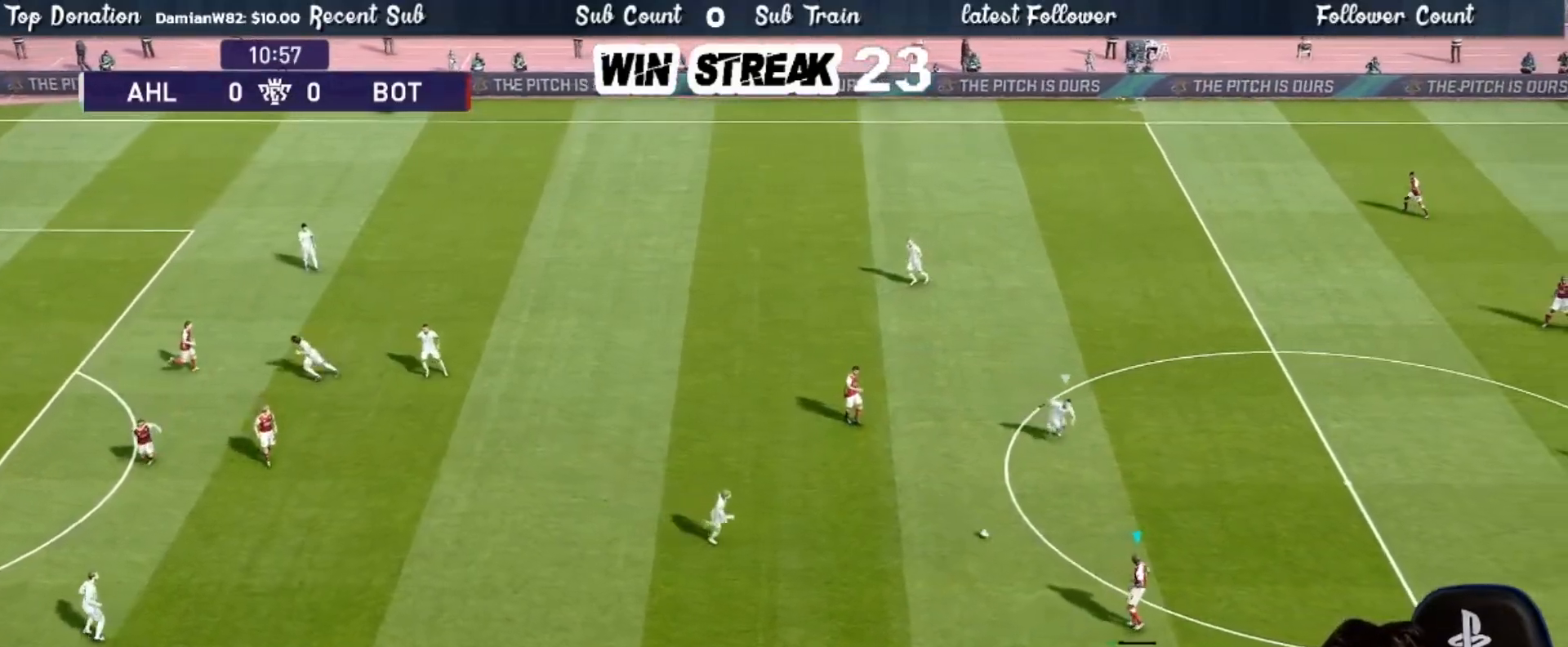
{"buttons": [], "left_stick": "center", "right_stick": "center", "events": [[100, "CROSS", "up"], [267, "left_stick", "center"]]}
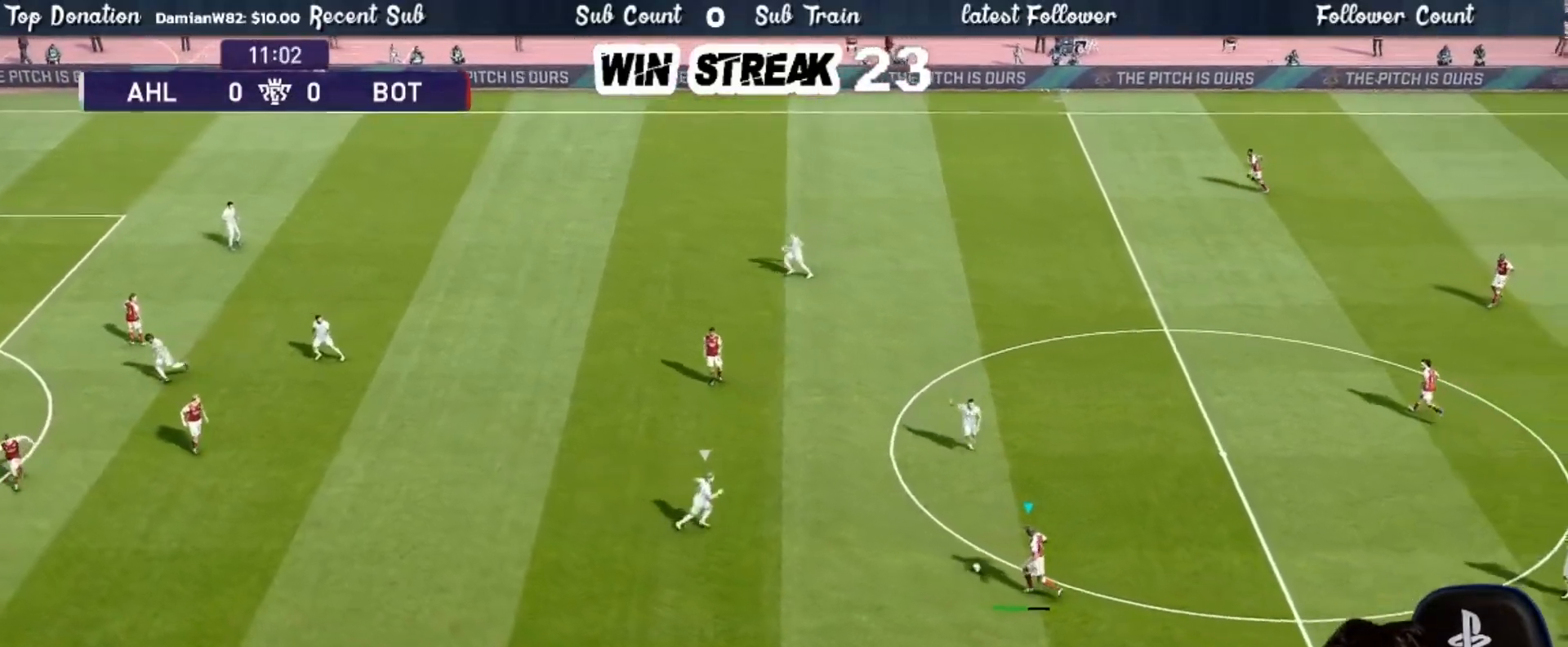
{"buttons": [], "left_stick": "down-left", "right_stick": "center", "events": [[33, "left_stick", "left"], [100, "left_stick", "down-left"]]}
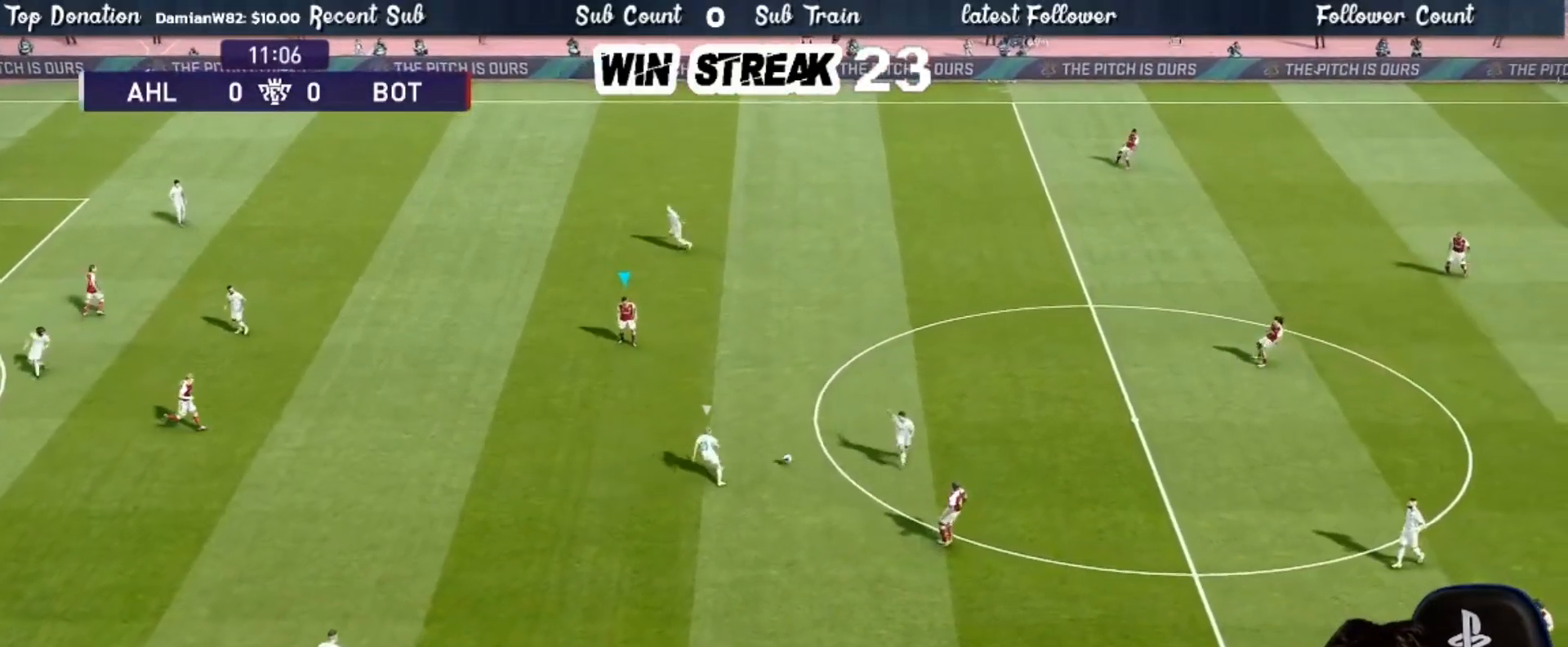
{"buttons": [], "left_stick": "down-left", "right_stick": "center", "events": []}
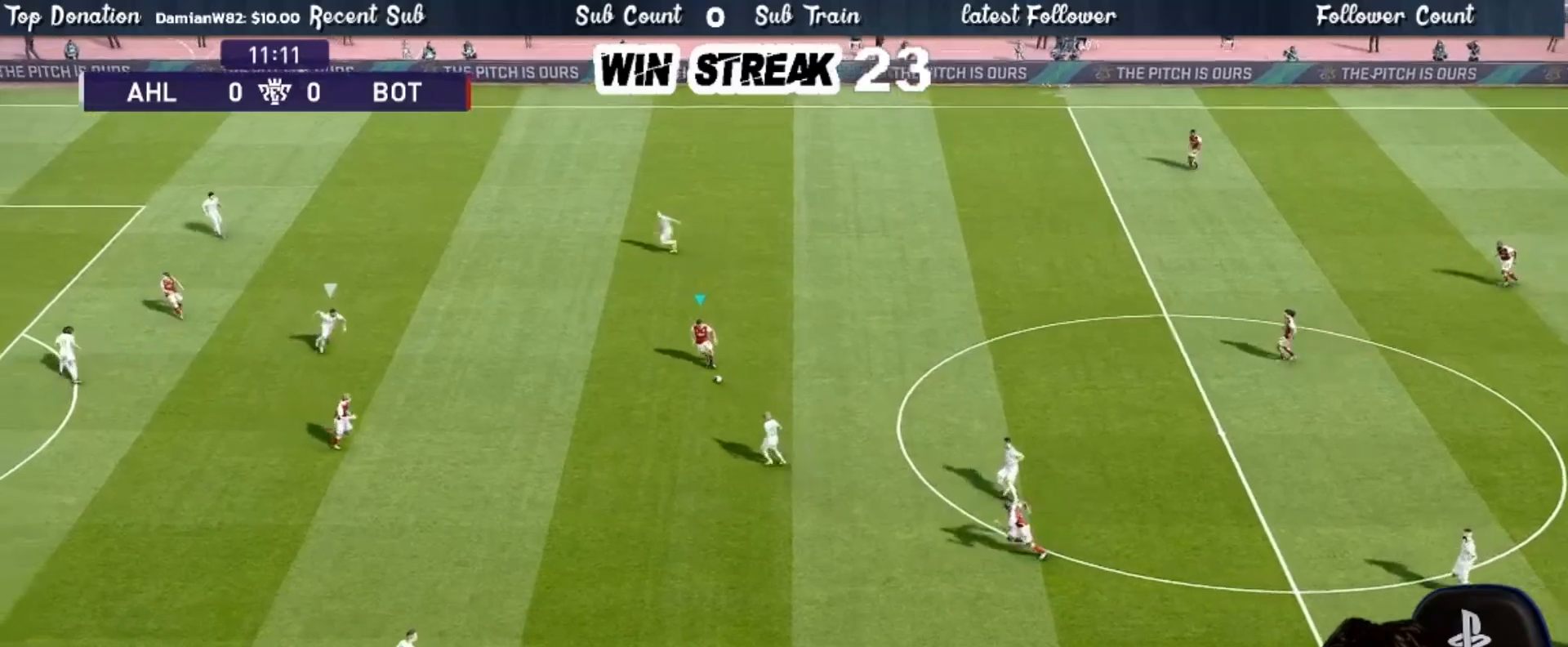
{"buttons": [], "left_stick": "left", "right_stick": "center", "events": [[117, "CROSS", "down"], [233, "CROSS", "up"], [400, "left_stick", "left"]]}
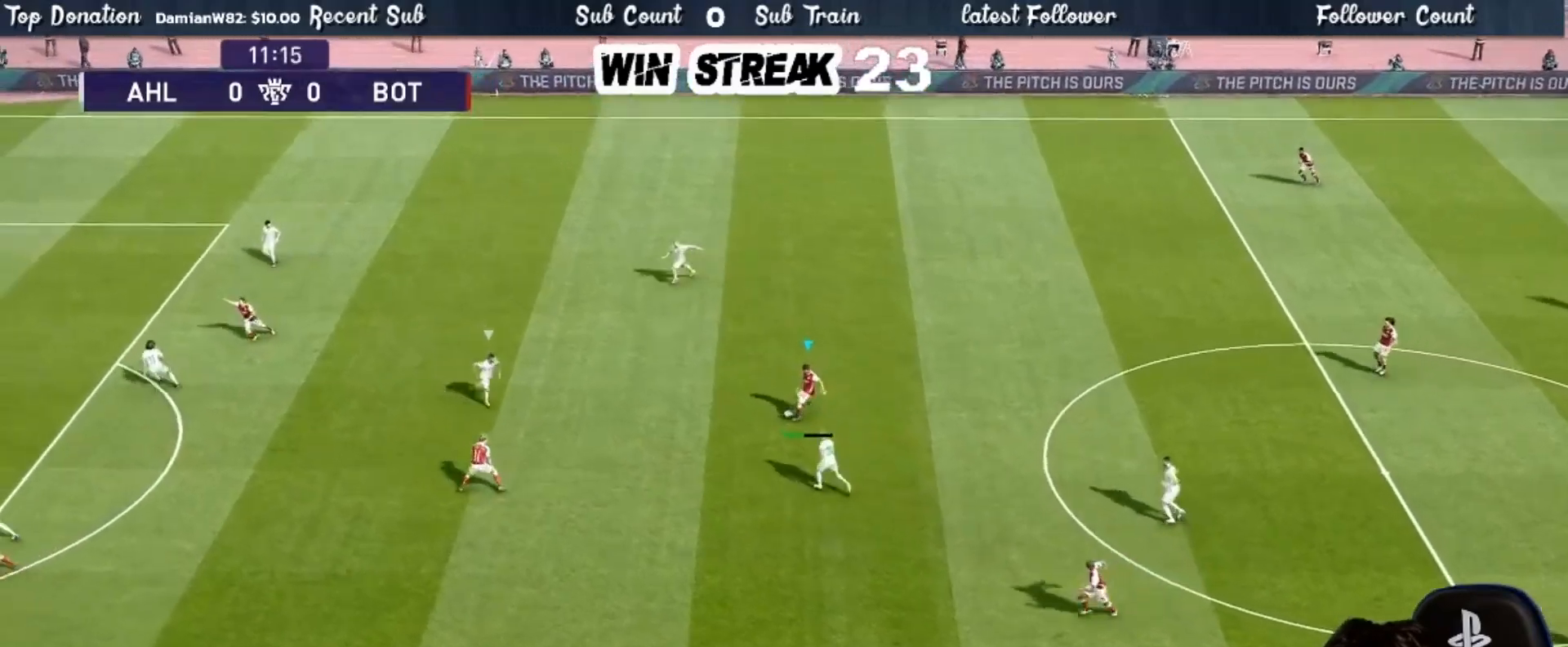
{"buttons": [], "left_stick": "left", "right_stick": "center", "events": []}
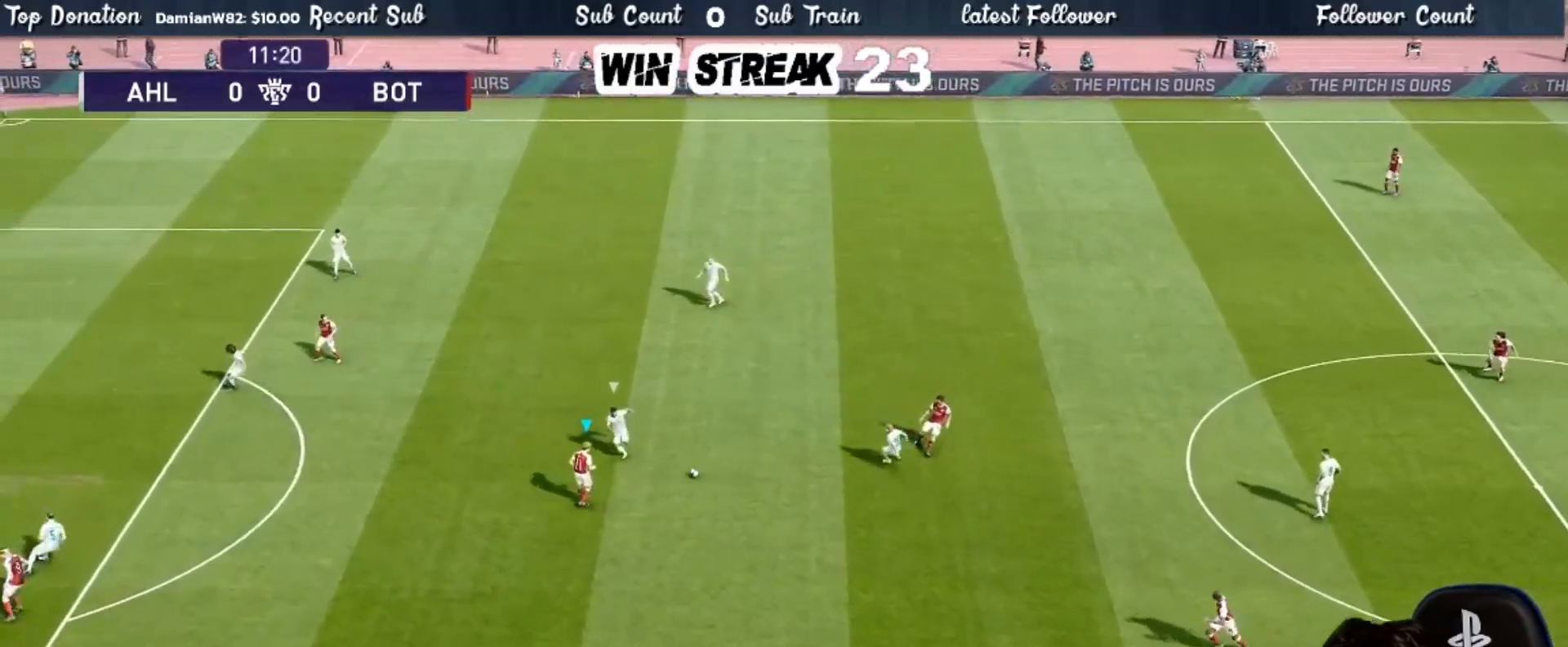
{"buttons": [], "left_stick": "up-left", "right_stick": "center", "events": [[300, "TRIANGLE", "down"], [300, "left_stick", "up-left"], [333, "R2", "down"], [367, "TRIANGLE", "up"], [467, "R2", "up"]]}
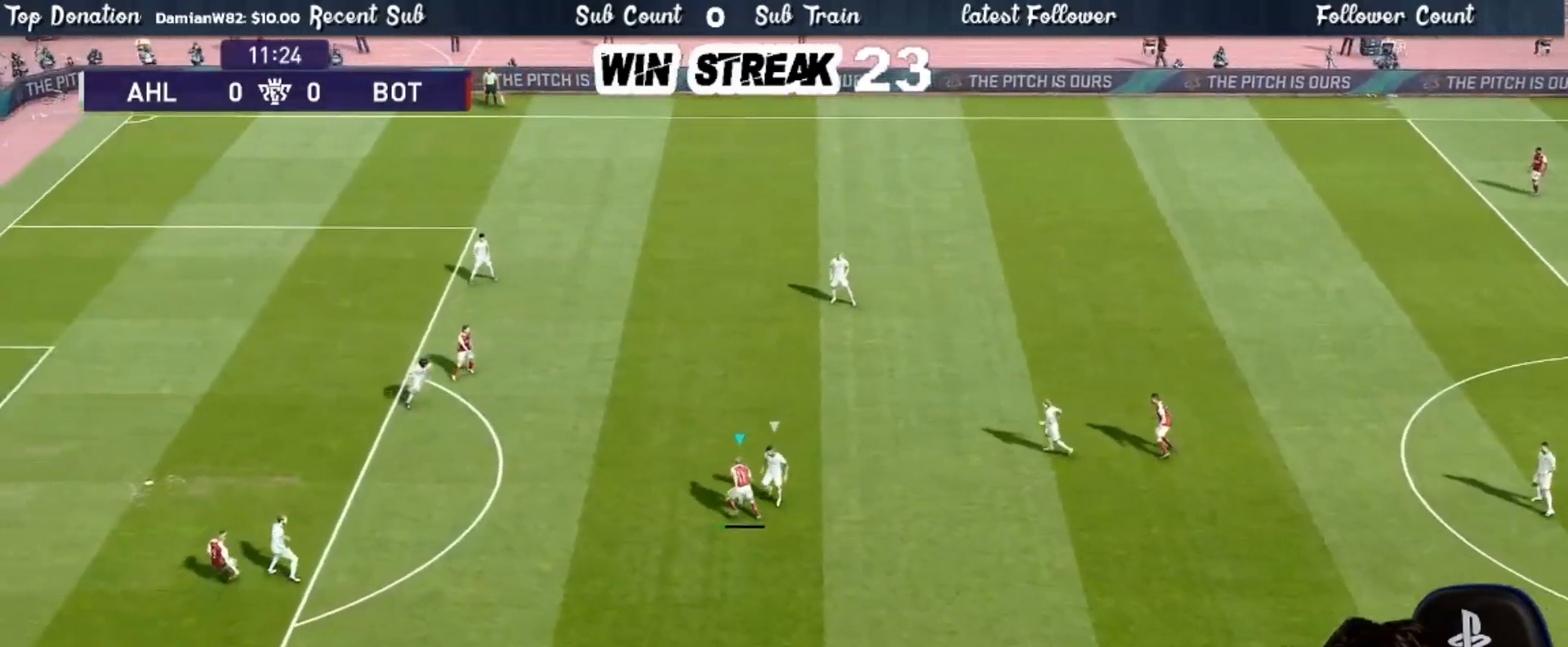
{"buttons": [], "left_stick": "center", "right_stick": "center", "events": [[100, "left_stick", "center"]]}
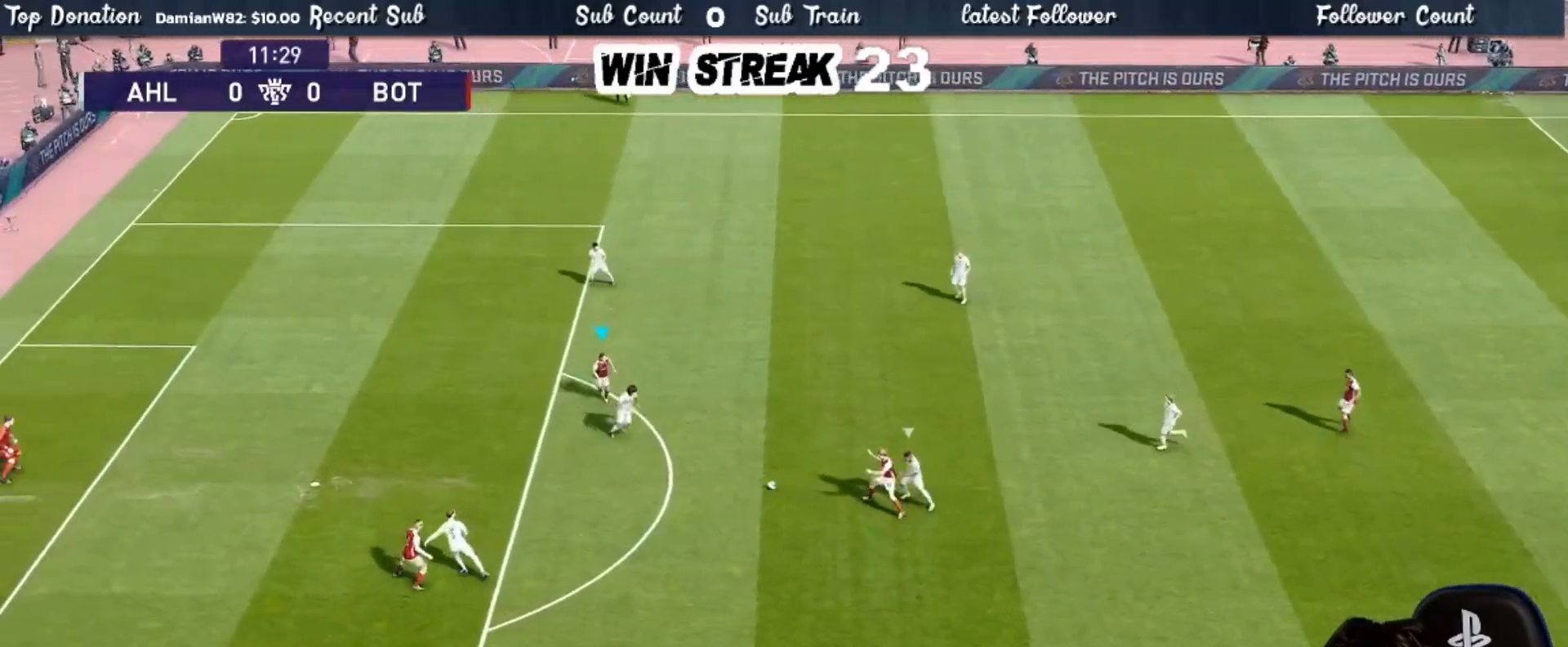
{"buttons": [], "left_stick": "center", "right_stick": "center", "events": []}
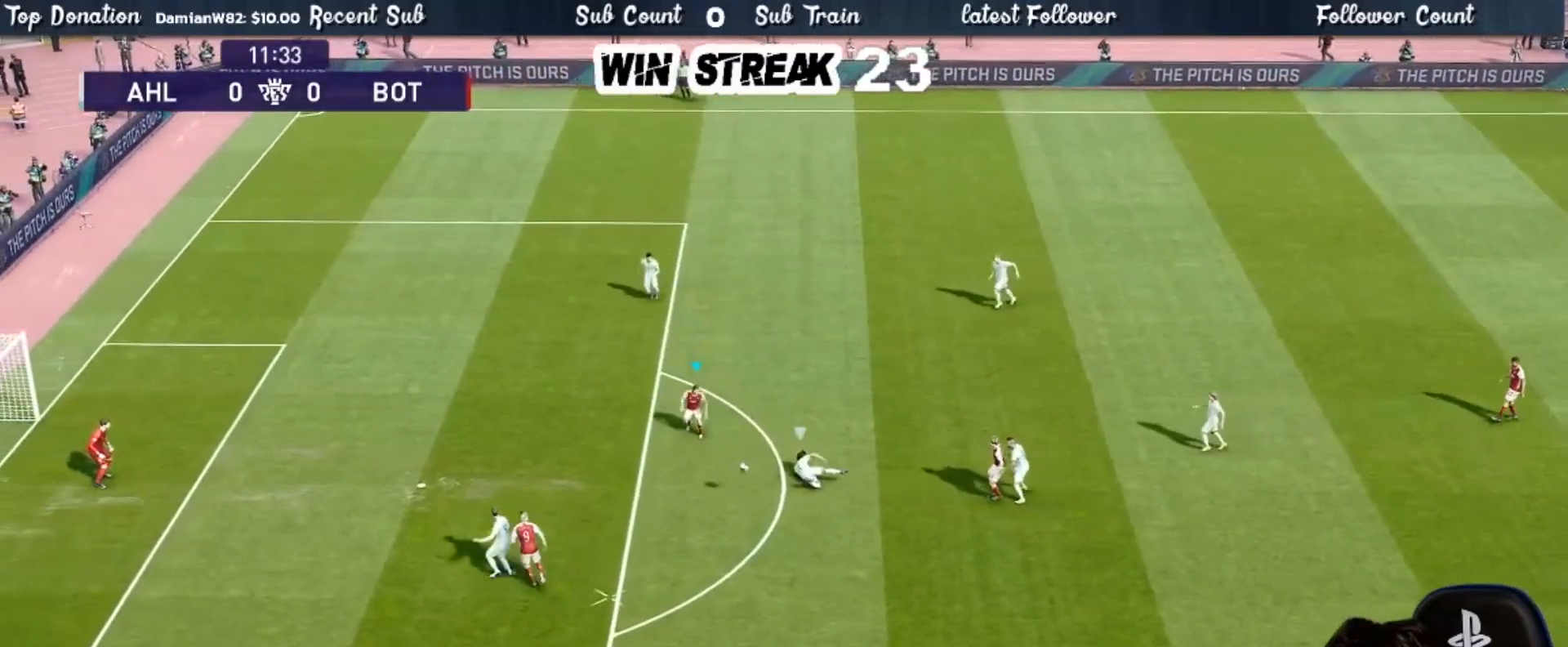
{"buttons": ["R2"], "left_stick": "up", "right_stick": "center", "events": [[317, "left_stick", "up"], [367, "CROSS", "down"], [367, "R2", "down"], [467, "CROSS", "up"]]}
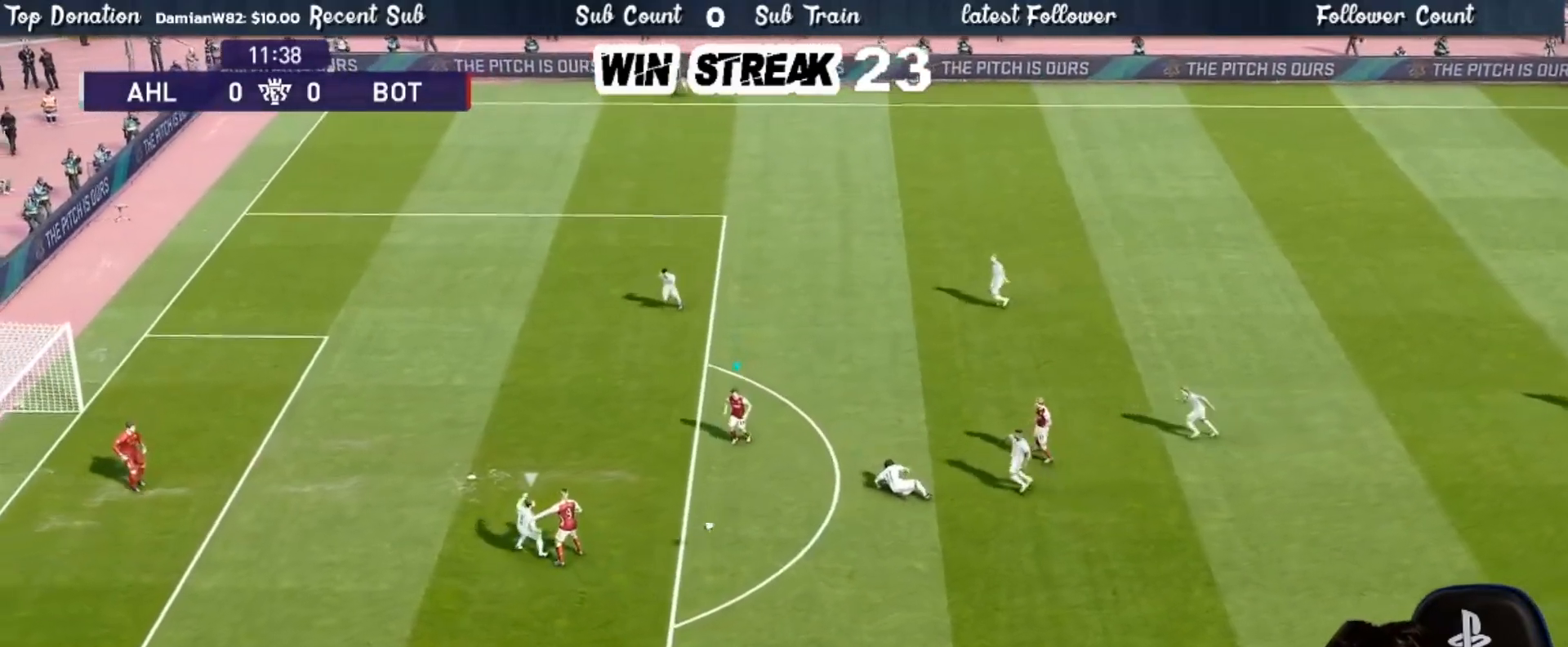
{"buttons": ["R1"], "left_stick": "down", "right_stick": "center", "events": [[17, "R2", "up"], [17, "left_stick", "center"], [433, "R1", "down"], [467, "left_stick", "down"]]}
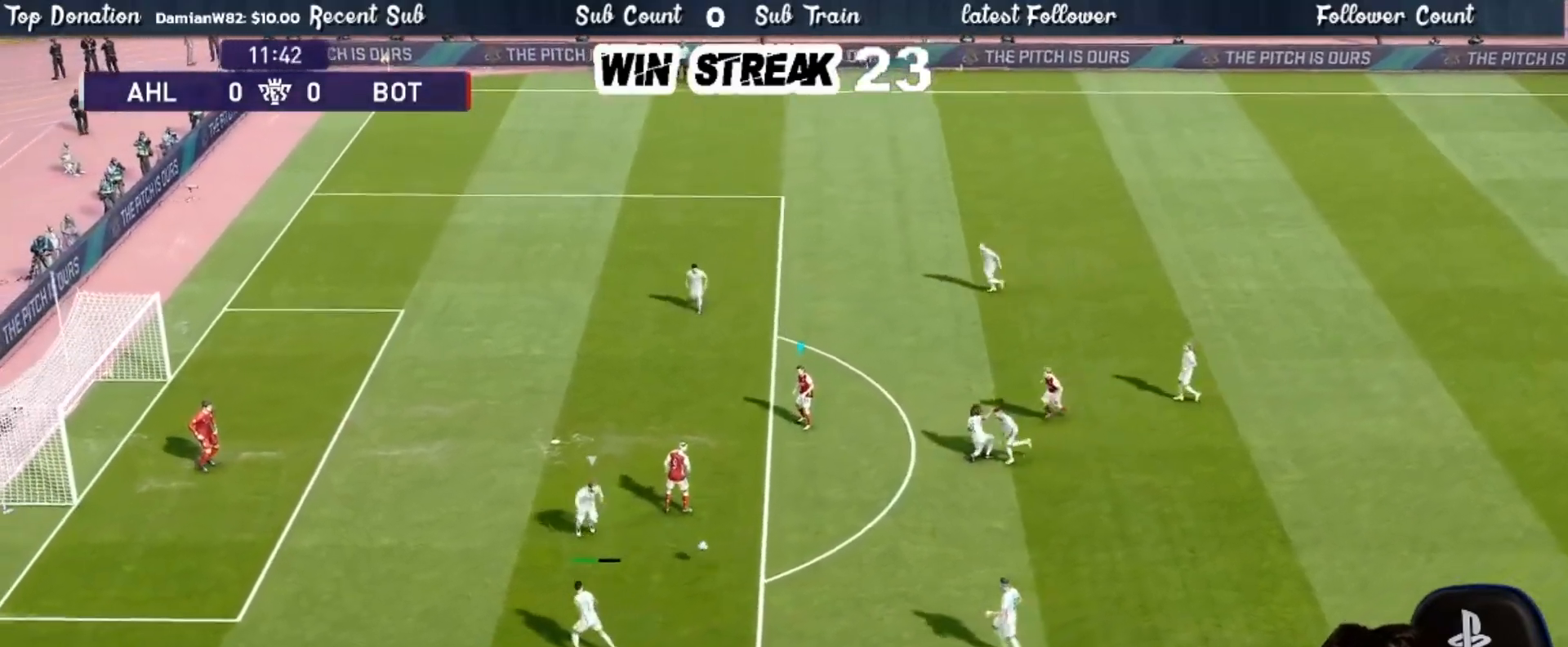
{"buttons": ["SQUARE", "R1"], "left_stick": "down", "right_stick": "center", "events": [[450, "SQUARE", "down"]]}
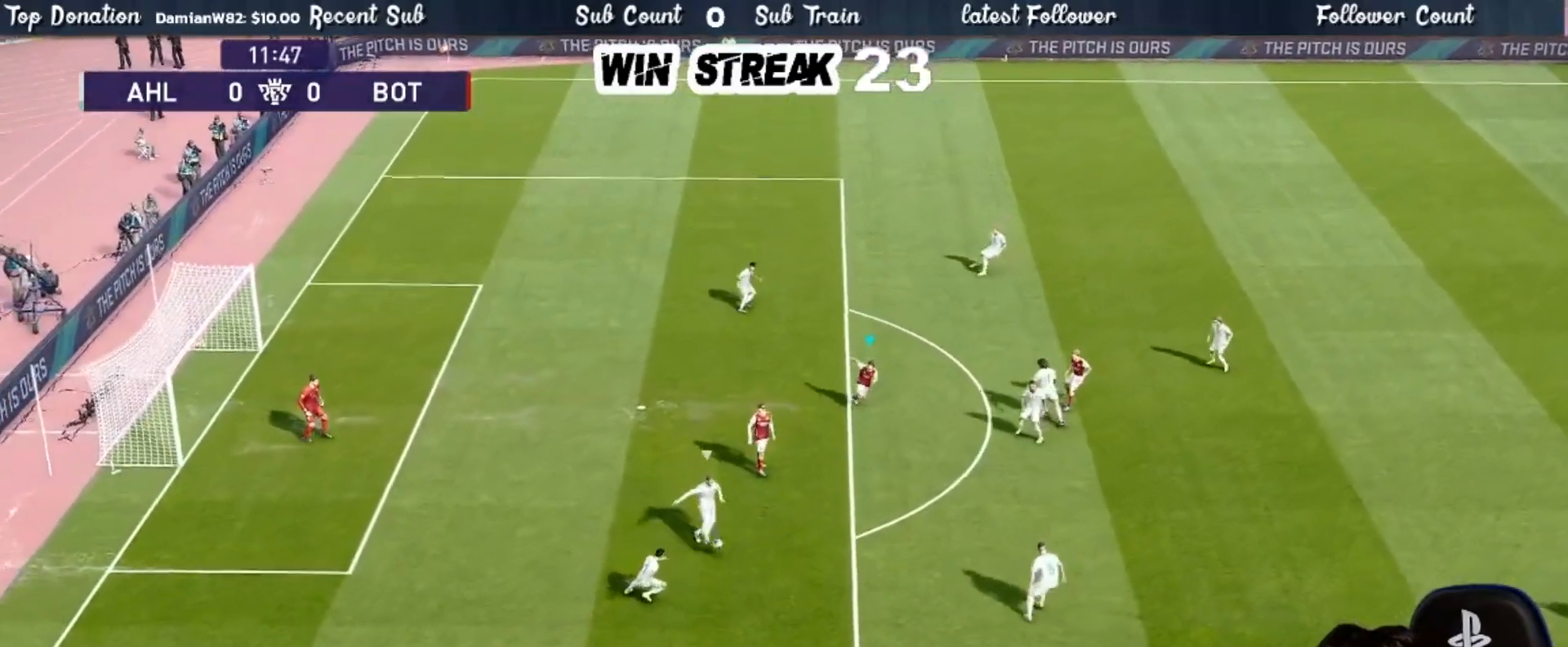
{"buttons": ["CROSS", "SQUARE", "R1"], "left_stick": "center", "right_stick": "center", "events": [[33, "CROSS", "down"], [50, "L1", "down"], [150, "left_stick", "center"], [183, "L1", "up"]]}
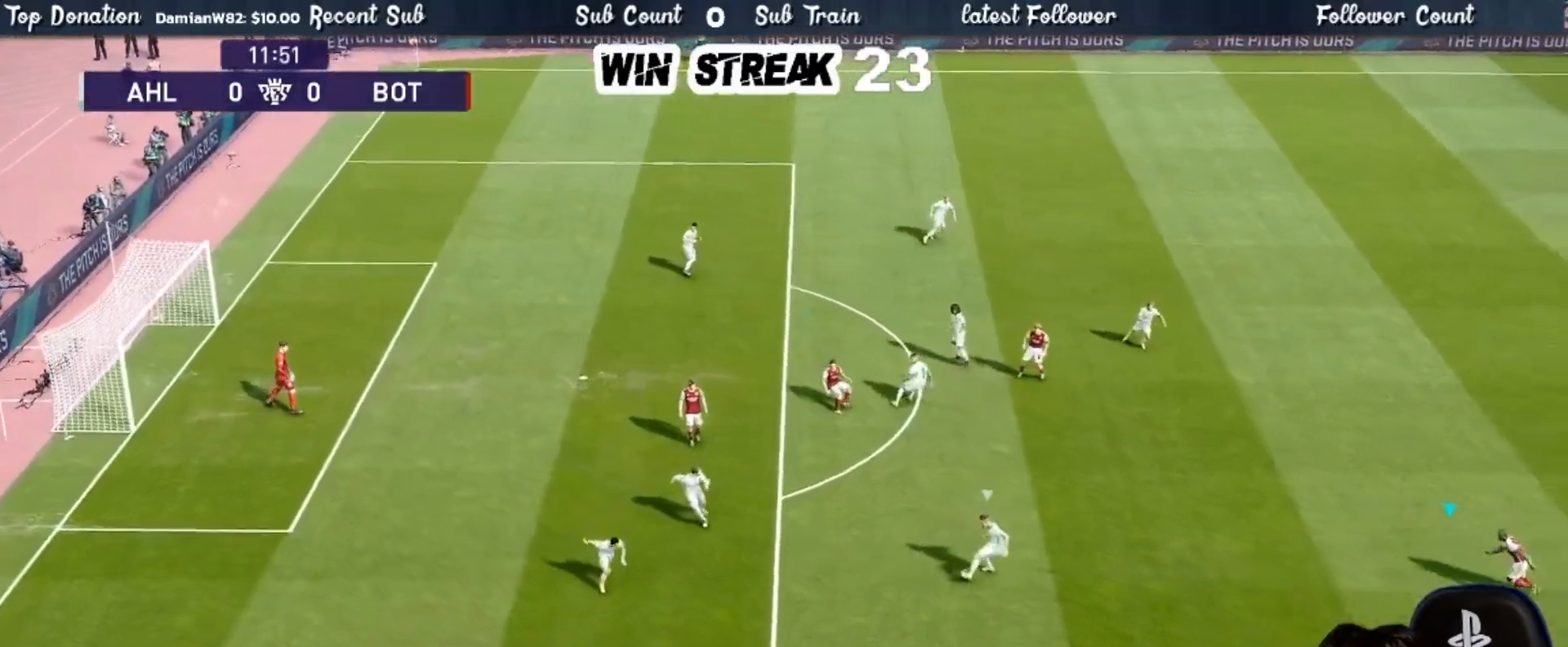
{"buttons": ["CROSS", "SQUARE", "R1"], "left_stick": "center", "right_stick": "center", "events": [[200, "left_stick", "up-left"], [283, "SQUARE", "up"], [317, "CIRCLE", "down"], [333, "TRIANGLE", "down"], [417, "CIRCLE", "up"], [417, "TRIANGLE", "up"], [417, "left_stick", "center"], [433, "SQUARE", "down"]]}